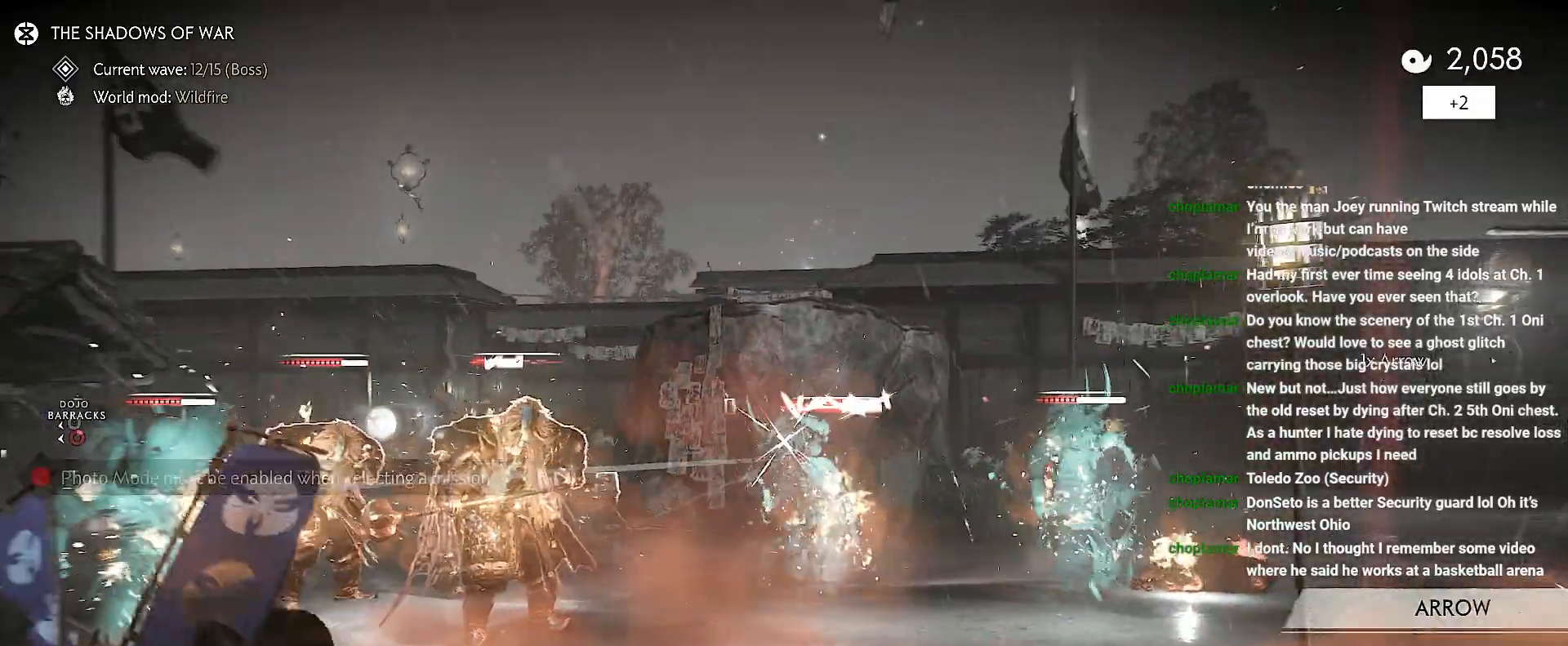
Gameplay with a controller (PlayStation layout); each line is a JSON object with the inputs held at the frame after it (dt_ms = milliseconds from this image to that frame). "events" lists button and stick changes between this image and that frame as [ms after this image, input, new state], when the widget could be followed in between. Not read: L3 TOUCHPAD.
{"dt_ms": 500, "buttons": ["L2"], "left_stick": "down-left", "right_stick": "down", "events": [[67, "right_stick", "center"], [217, "left_stick", "left"], [283, "right_stick", "down"], [350, "left_stick", "down-left"]]}
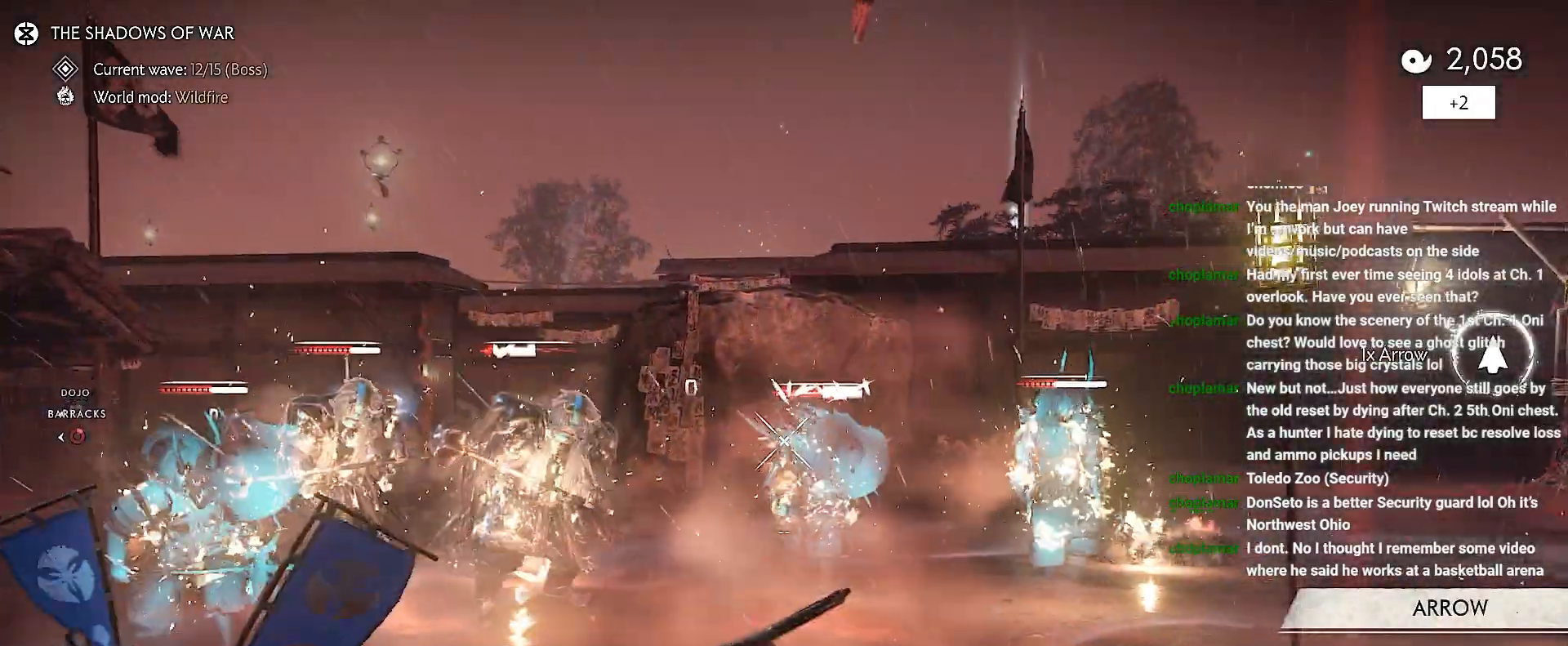
{"dt_ms": 500, "buttons": ["L2"], "left_stick": "down-left", "right_stick": "down-right"}
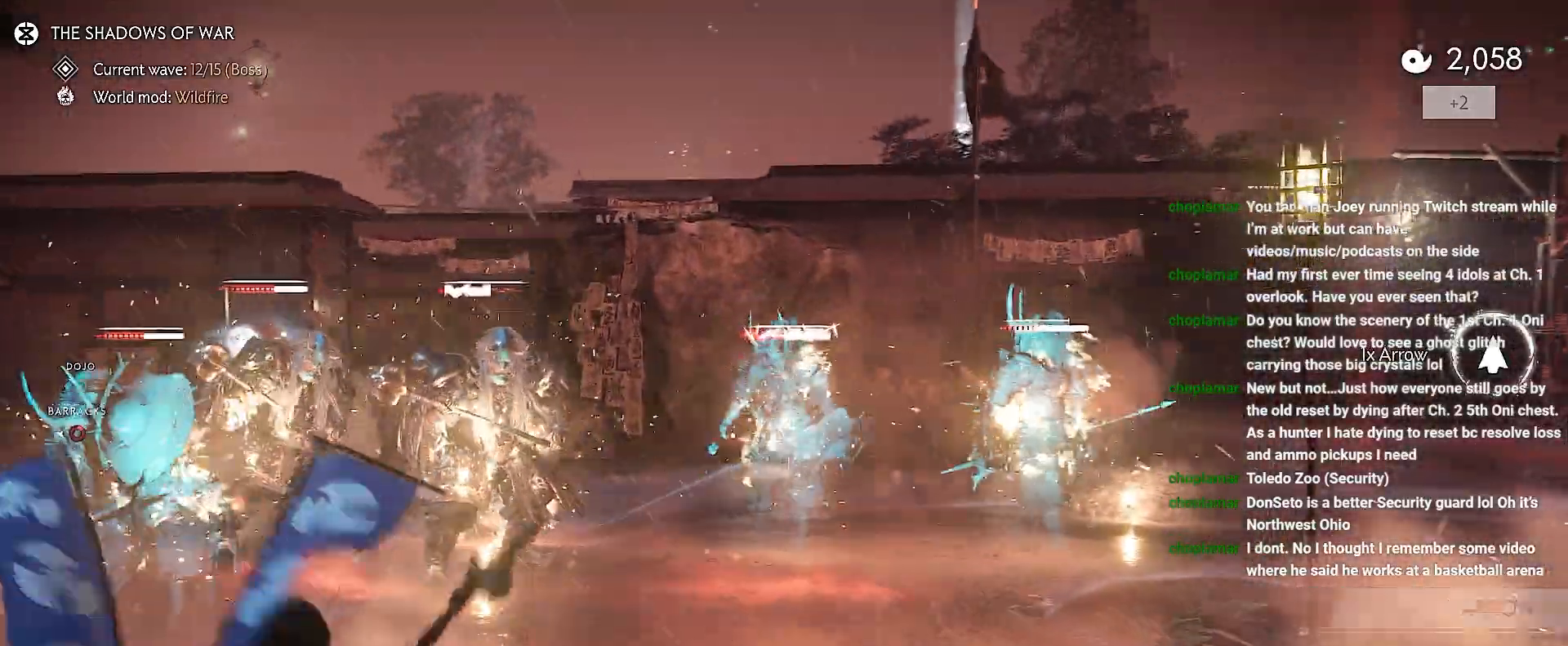
{"dt_ms": 500, "buttons": ["L2"], "left_stick": "down-left", "right_stick": "right"}
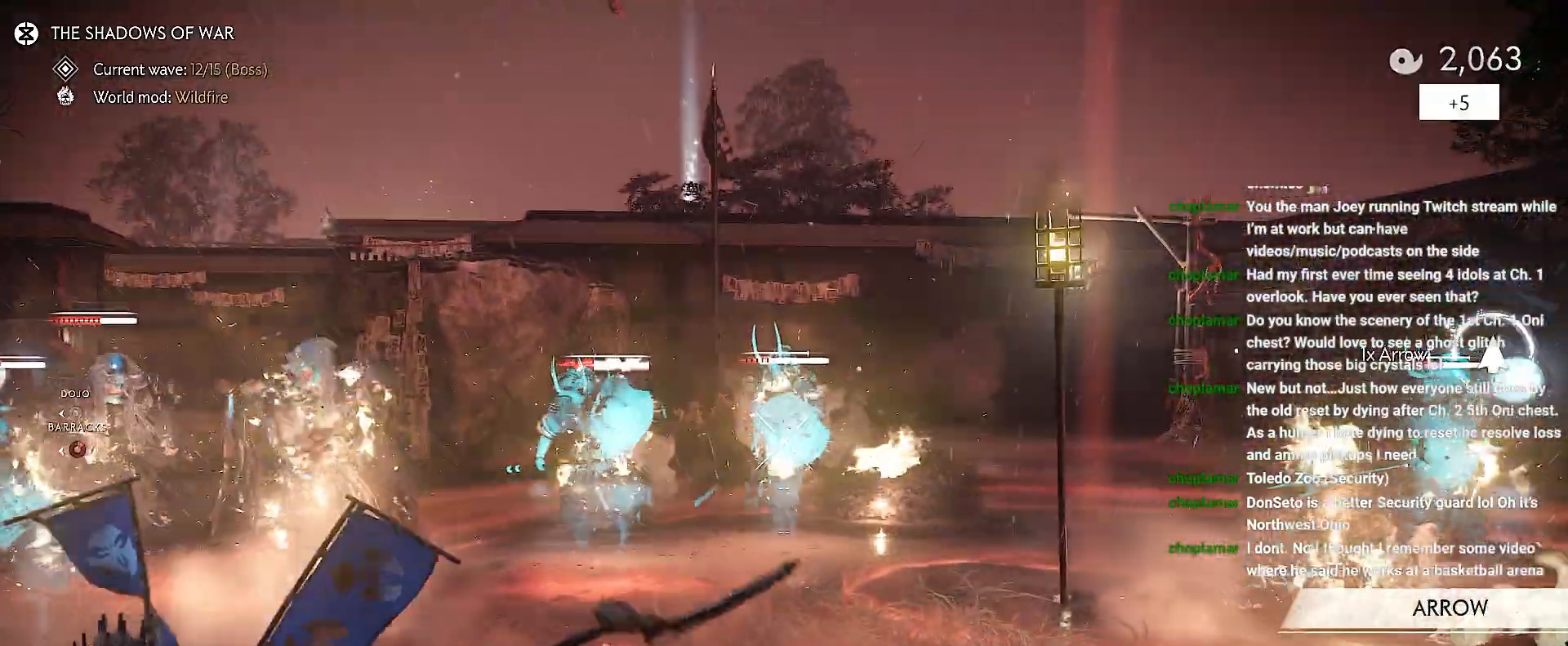
{"dt_ms": 500, "buttons": ["L2"], "left_stick": "down-left", "right_stick": "right", "events": []}
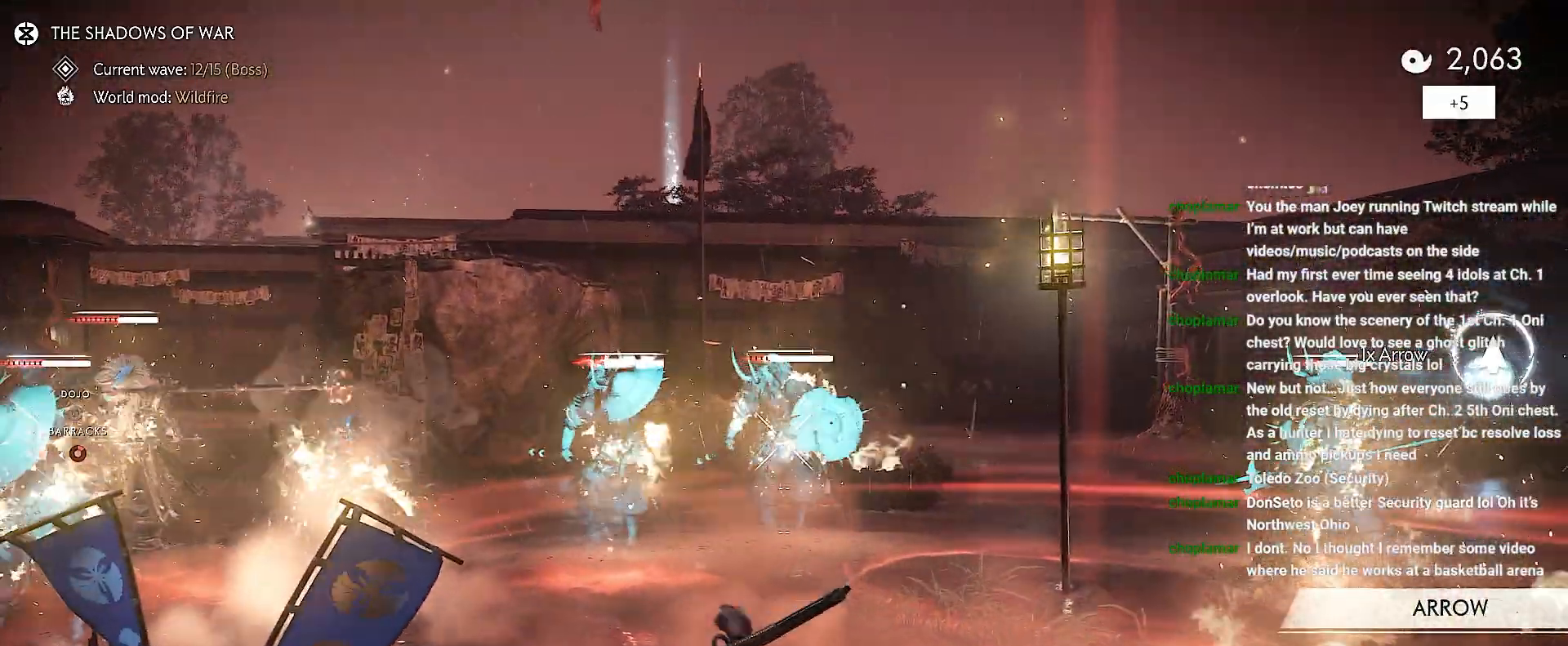
{"dt_ms": 1000, "buttons": [], "left_stick": "right", "right_stick": "right"}
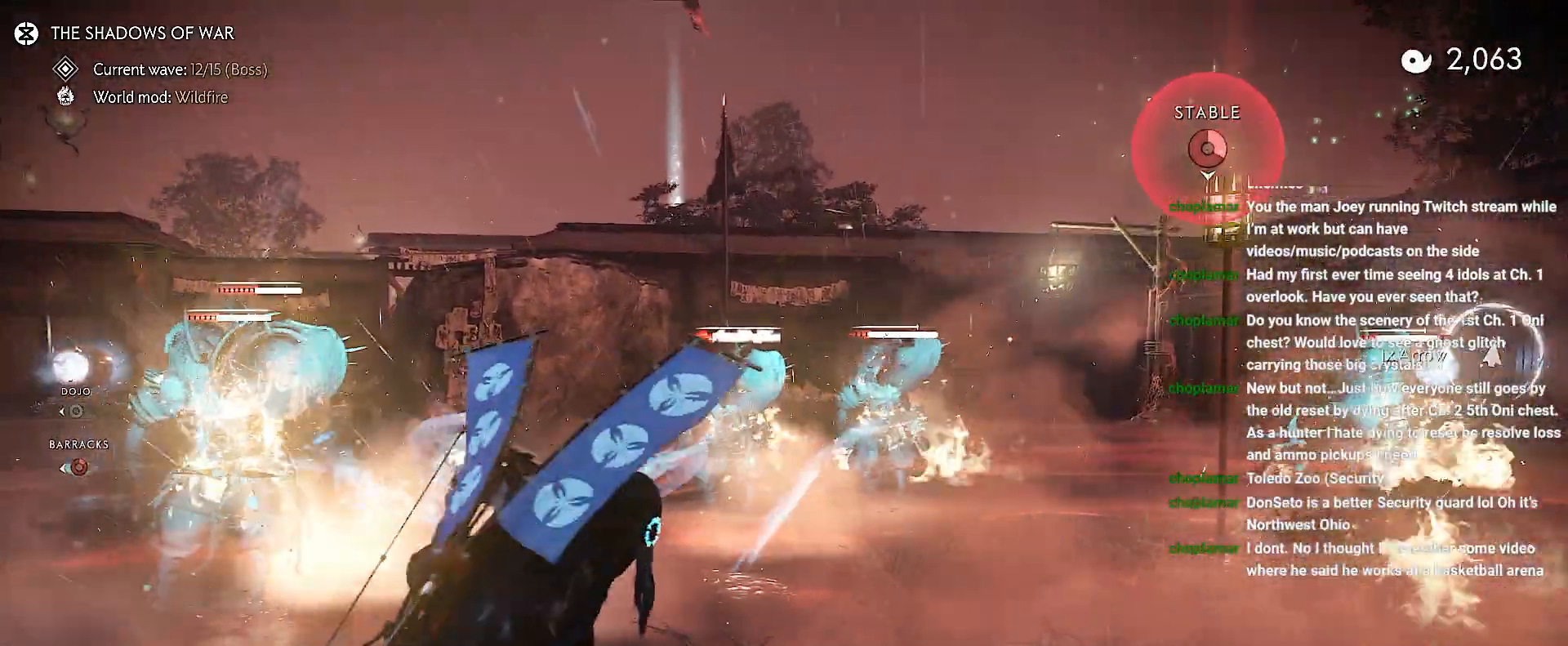
{"dt_ms": 500, "buttons": [], "left_stick": "down", "right_stick": "down-left", "events": [[33, "right_stick", "down-left"], [167, "left_stick", "down-right"], [383, "left_stick", "down"]]}
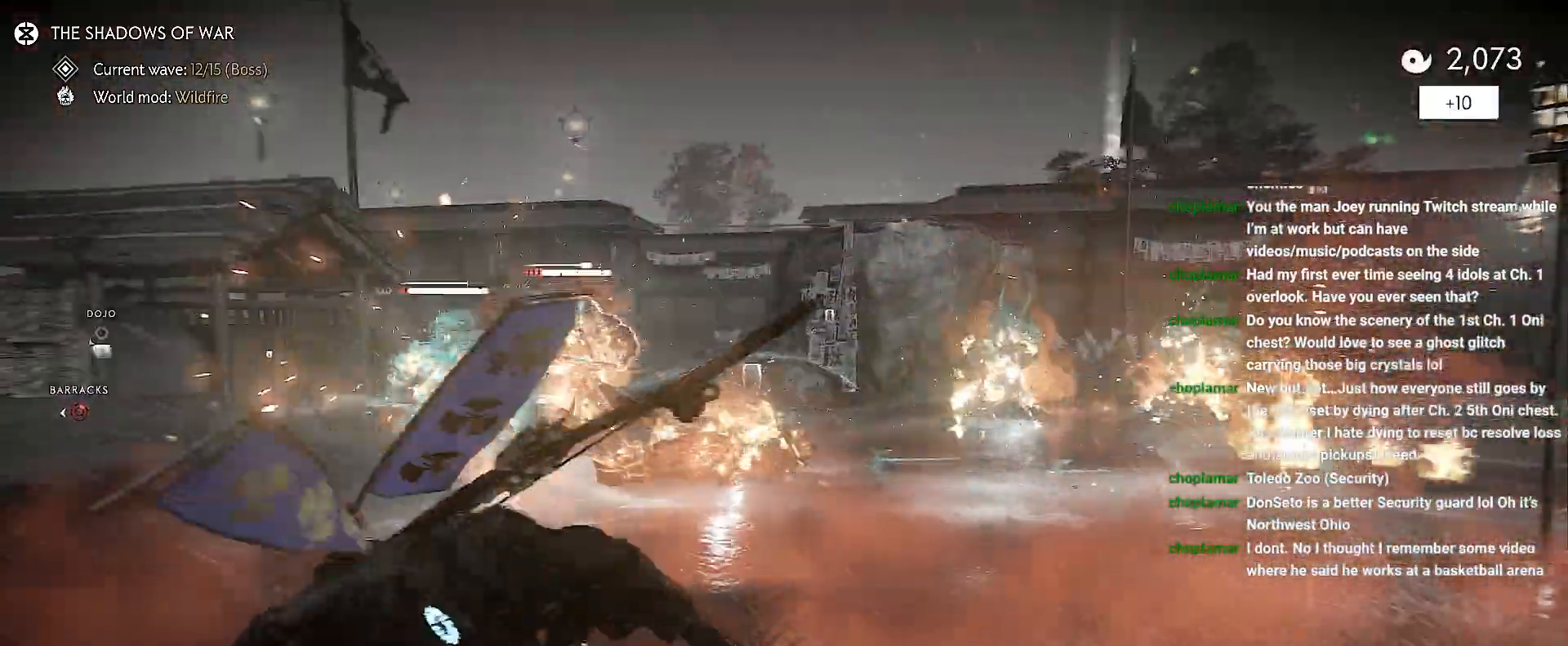
{"dt_ms": 500, "buttons": [], "left_stick": "left", "right_stick": "right"}
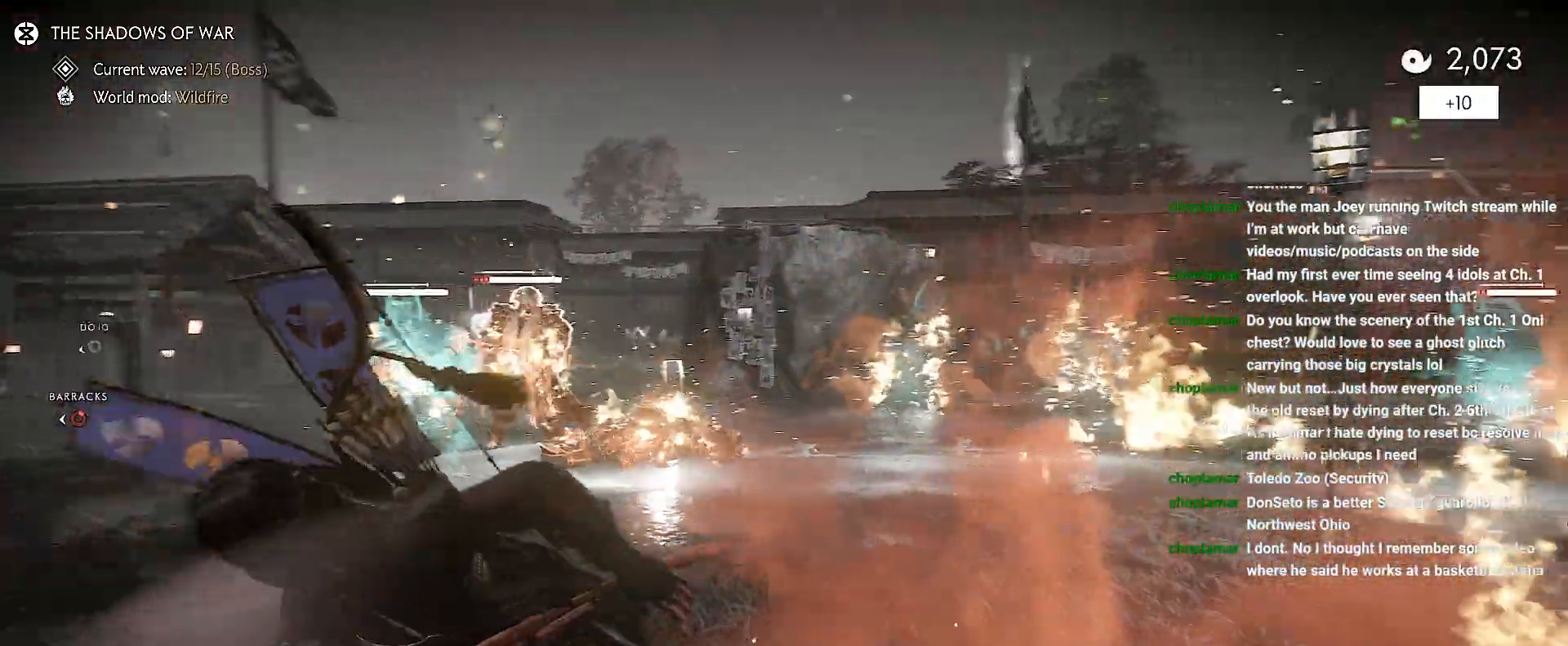
{"dt_ms": 500, "buttons": [], "left_stick": "up-right", "right_stick": "center", "events": [[33, "left_stick", "up-left"], [33, "right_stick", "center"], [100, "R1", "down"], [150, "SQUARE", "down"], [250, "SQUARE", "up"], [283, "left_stick", "up"], [333, "R1", "up"], [433, "left_stick", "up-right"]]}
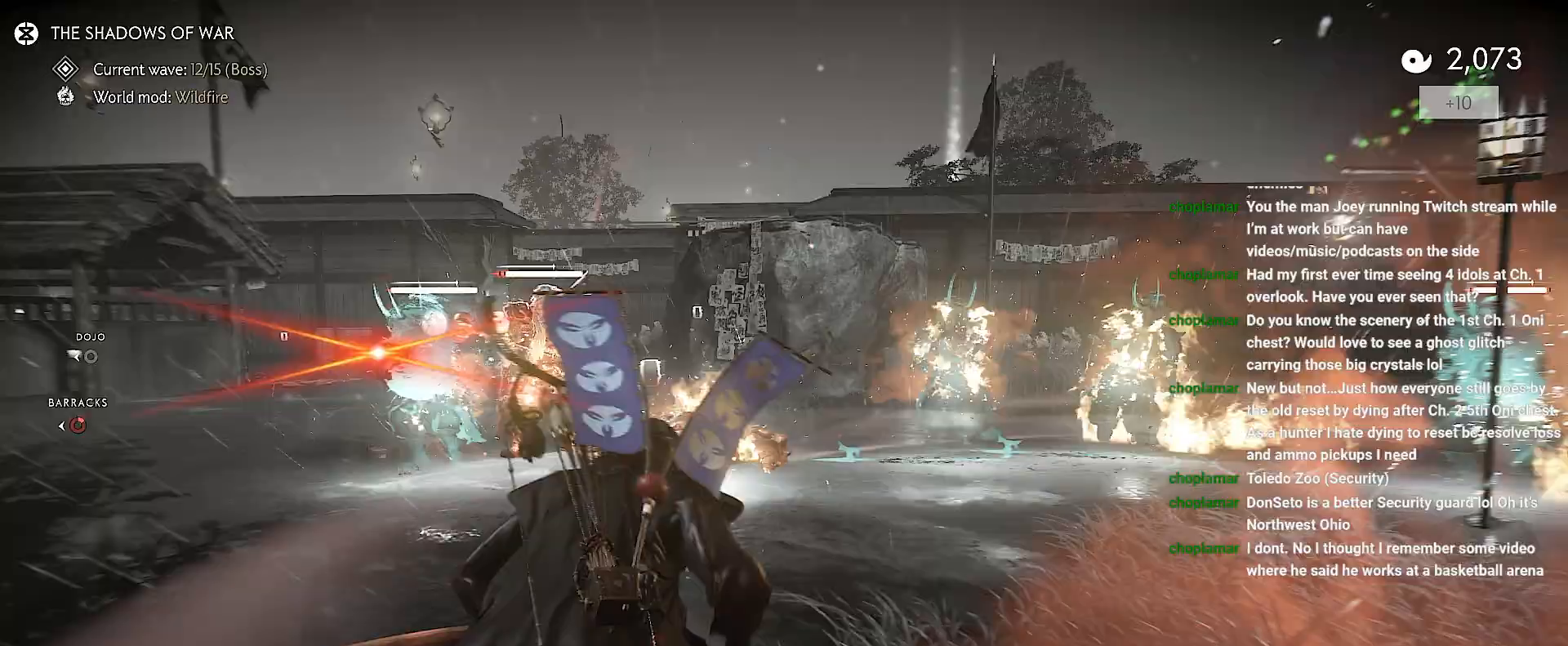
{"dt_ms": 500, "buttons": [], "left_stick": "down-left", "right_stick": "center", "events": [[100, "left_stick", "right"], [267, "left_stick", "down"], [317, "left_stick", "down-left"]]}
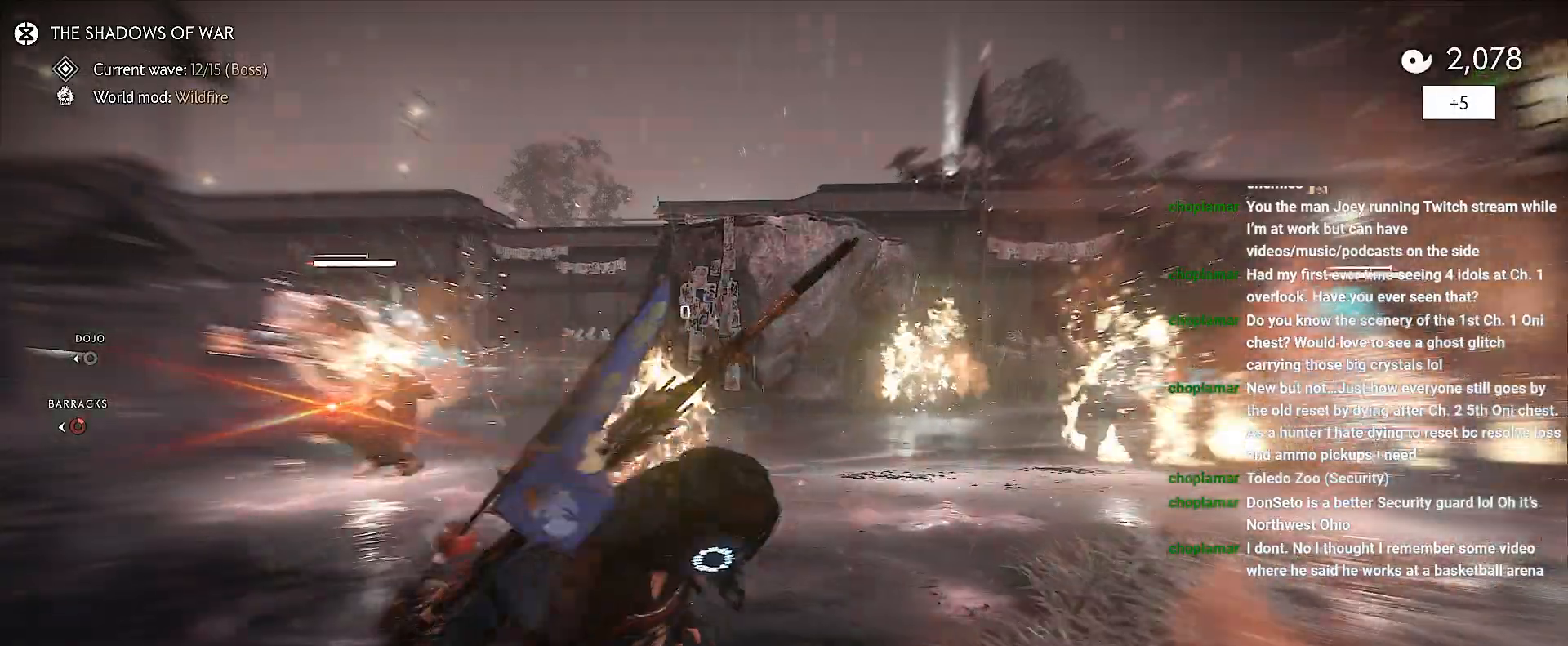
{"dt_ms": 500, "buttons": [], "left_stick": "down-left", "right_stick": "down-right", "events": [[350, "right_stick", "down-right"]]}
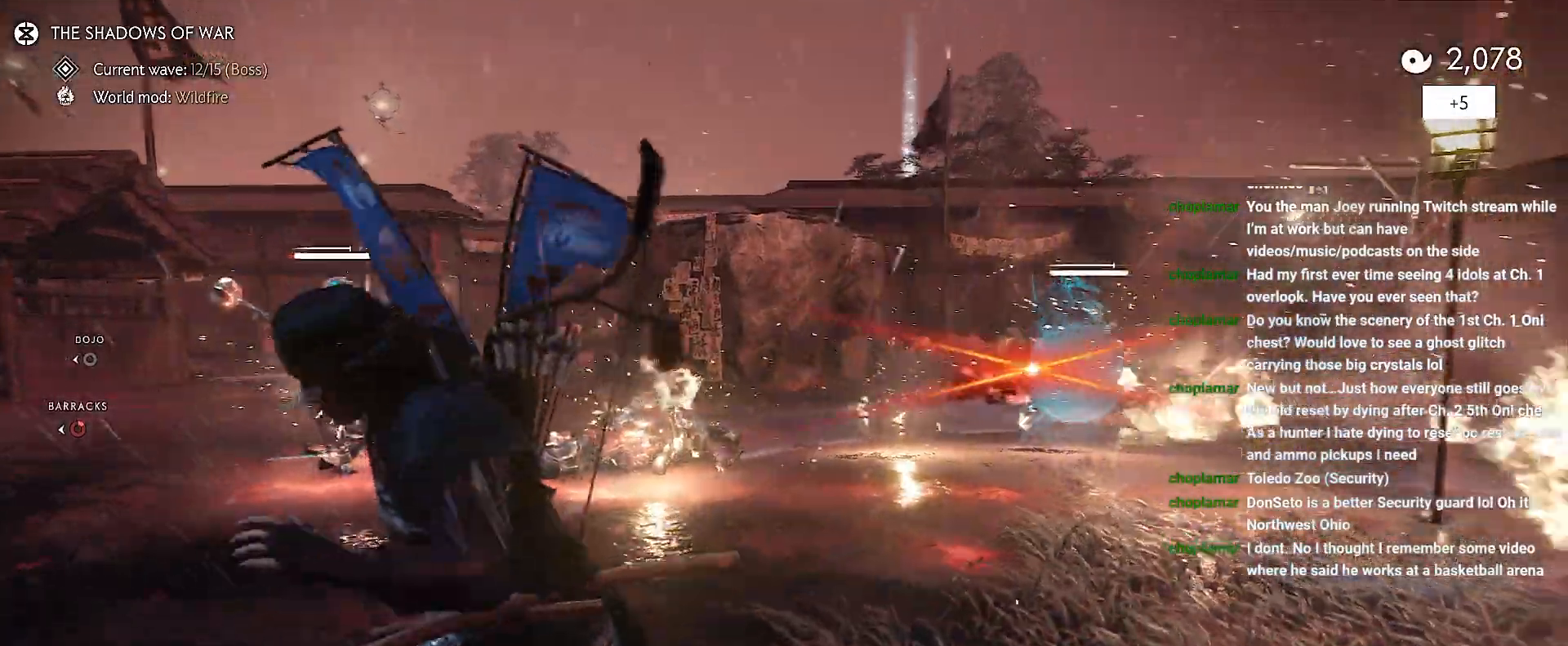
{"dt_ms": 500, "buttons": [], "left_stick": "left", "right_stick": "center", "events": [[150, "left_stick", "left"], [233, "right_stick", "center"]]}
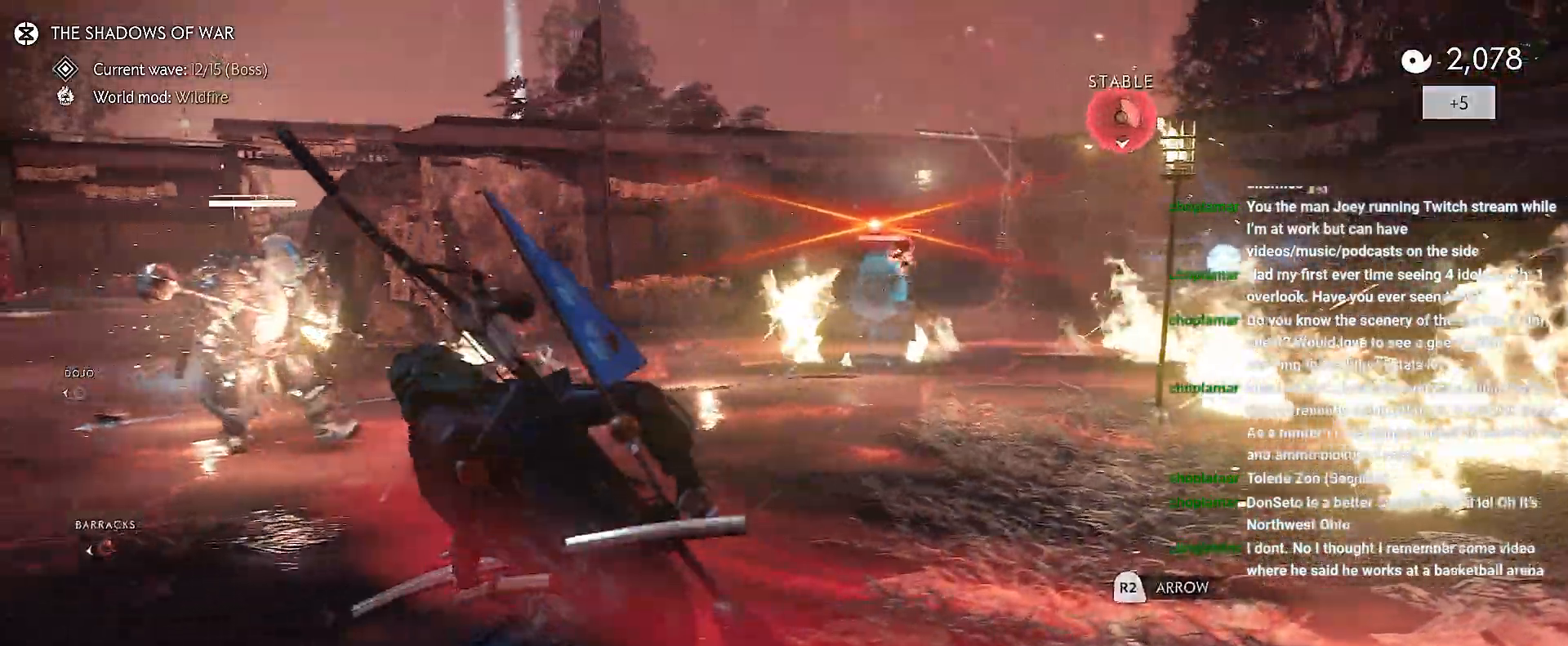
{"dt_ms": 500, "buttons": [], "left_stick": "left", "right_stick": "down-right", "events": [[467, "right_stick", "down-right"]]}
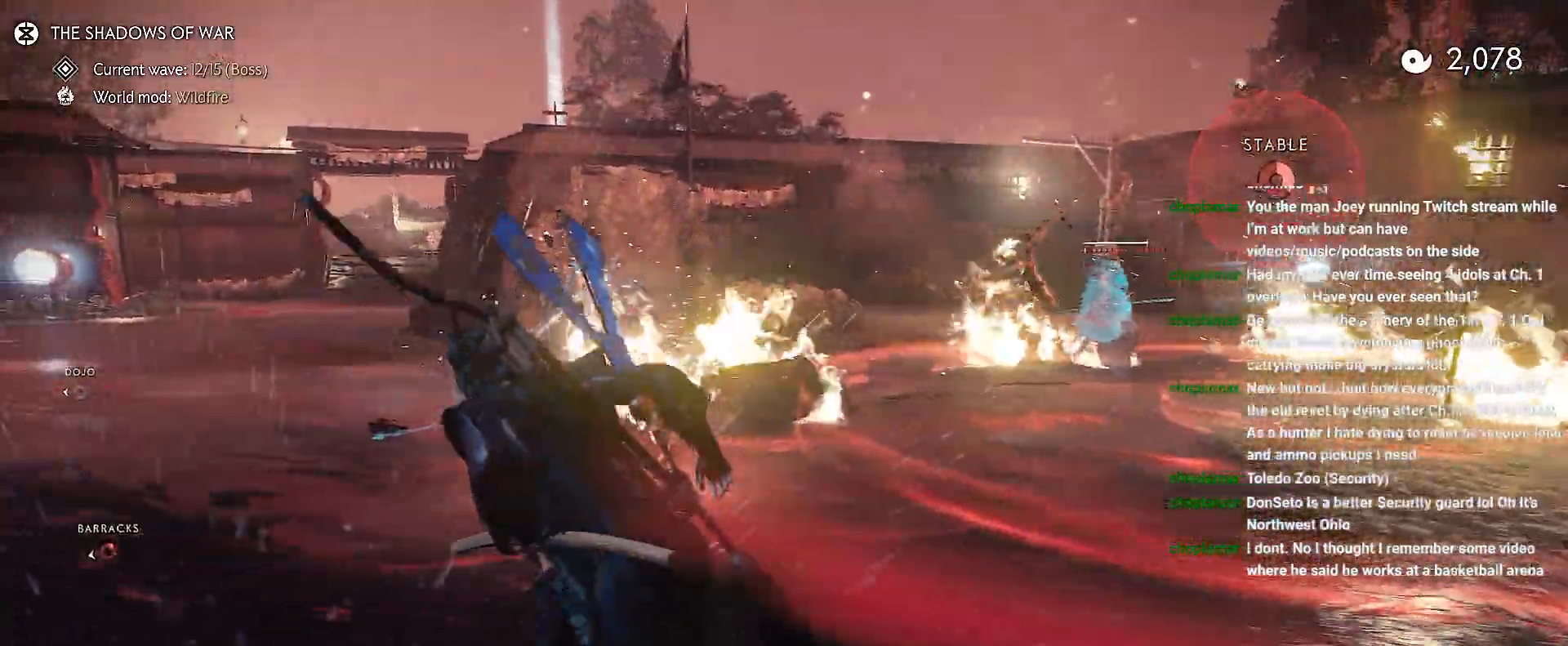
{"dt_ms": 500, "buttons": [], "left_stick": "up", "right_stick": "center", "events": [[117, "right_stick", "center"], [167, "R1", "down"], [183, "left_stick", "up-right"], [200, "SQUARE", "down"], [300, "R1", "up"], [300, "SQUARE", "up"], [300, "left_stick", "up"]]}
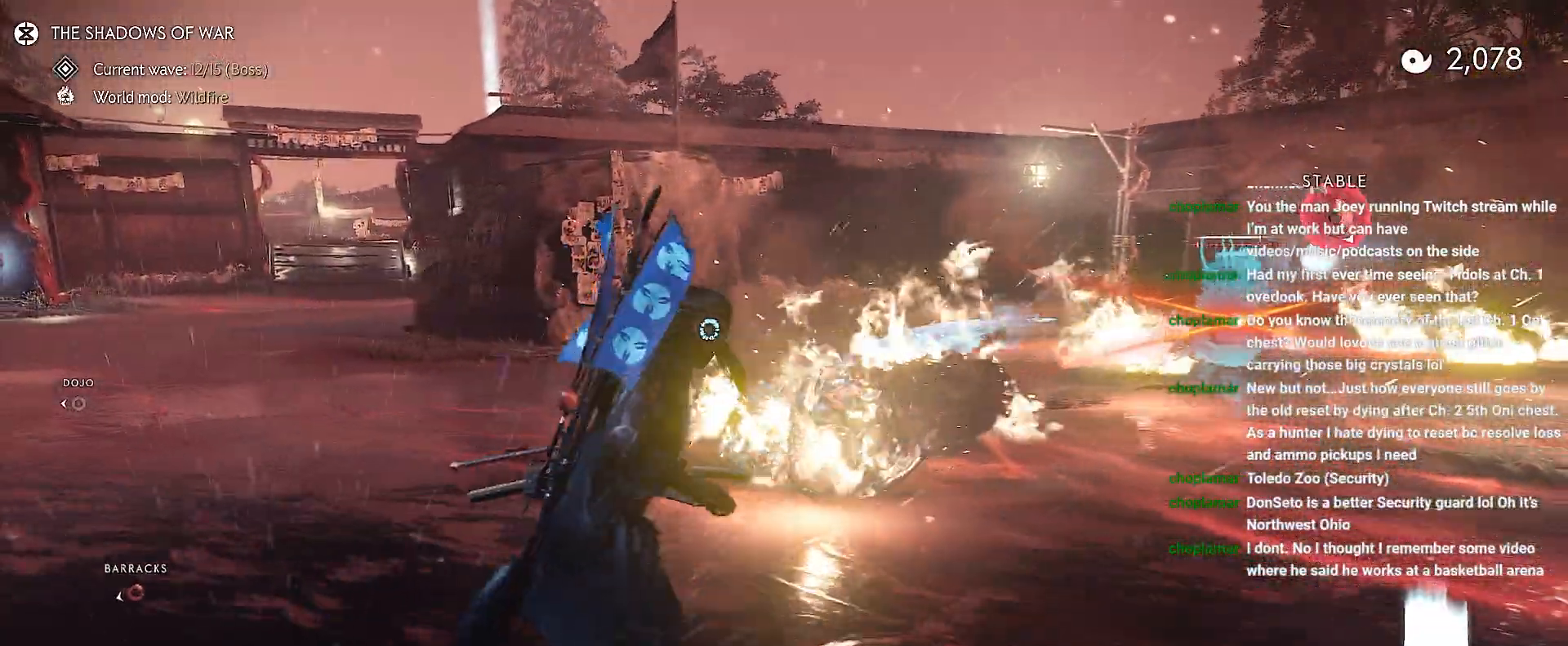
{"dt_ms": 500, "buttons": [], "left_stick": "up-left", "right_stick": "left", "events": [[100, "left_stick", "up-left"], [433, "right_stick", "left"]]}
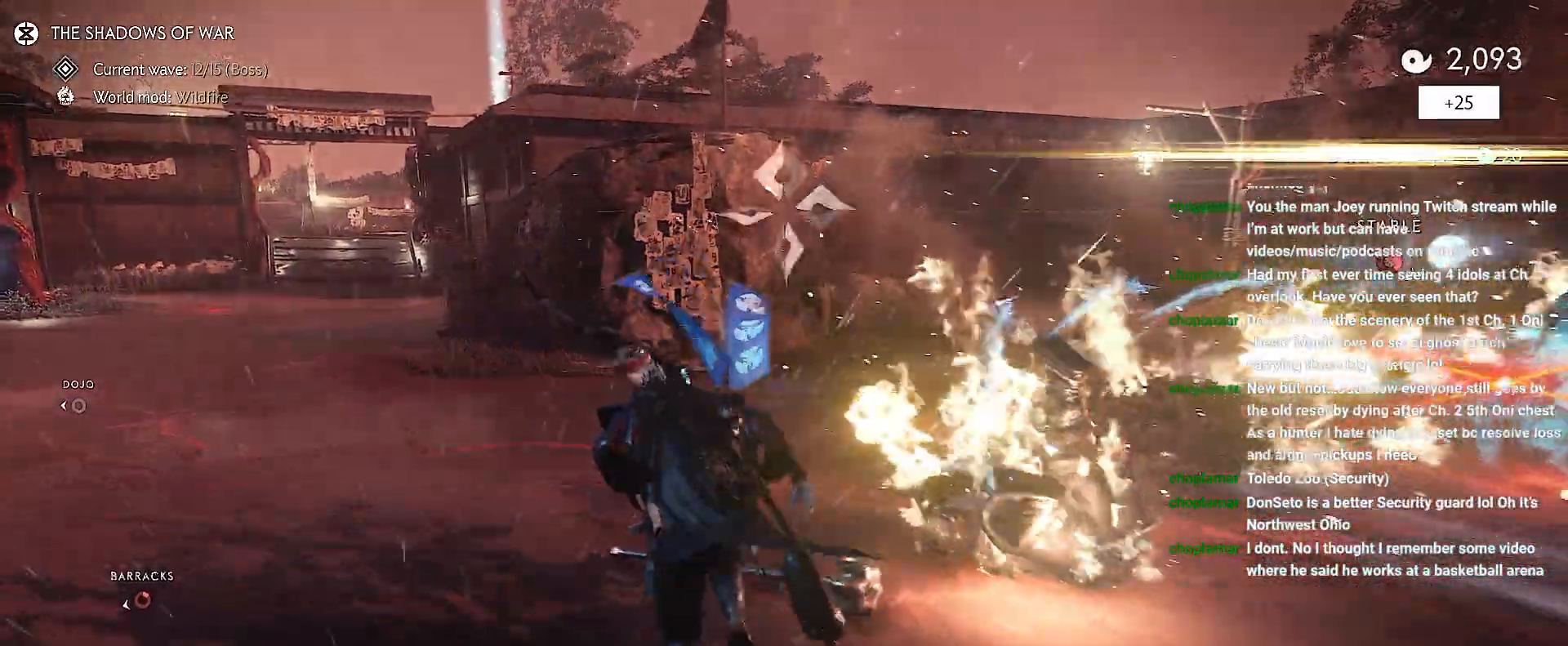
{"dt_ms": 500, "buttons": [], "left_stick": "up-left", "right_stick": "left", "events": [[167, "right_stick", "center"], [233, "CROSS", "down"], [333, "CROSS", "up"], [417, "right_stick", "left"]]}
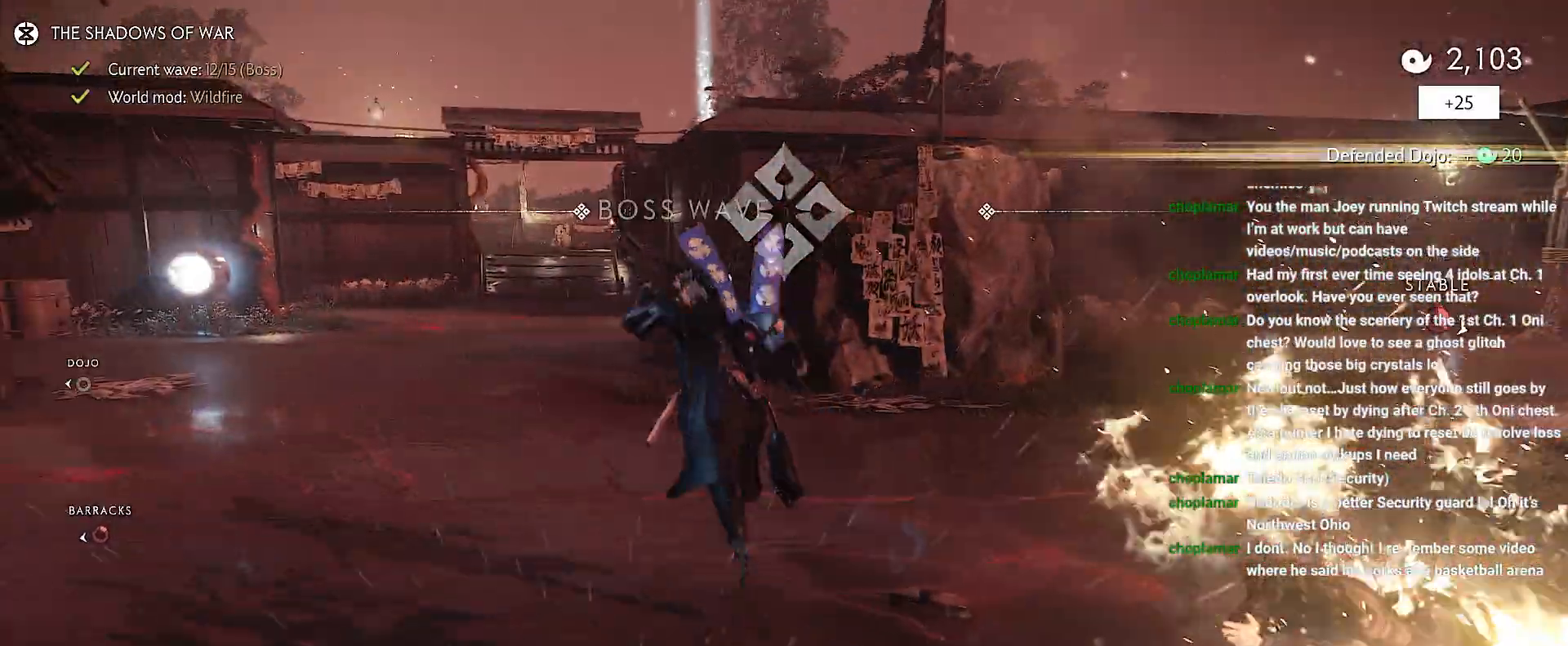
{"dt_ms": 500, "buttons": [], "left_stick": "up-left", "right_stick": "up-left", "events": [[250, "right_stick", "center"], [483, "right_stick", "up-left"]]}
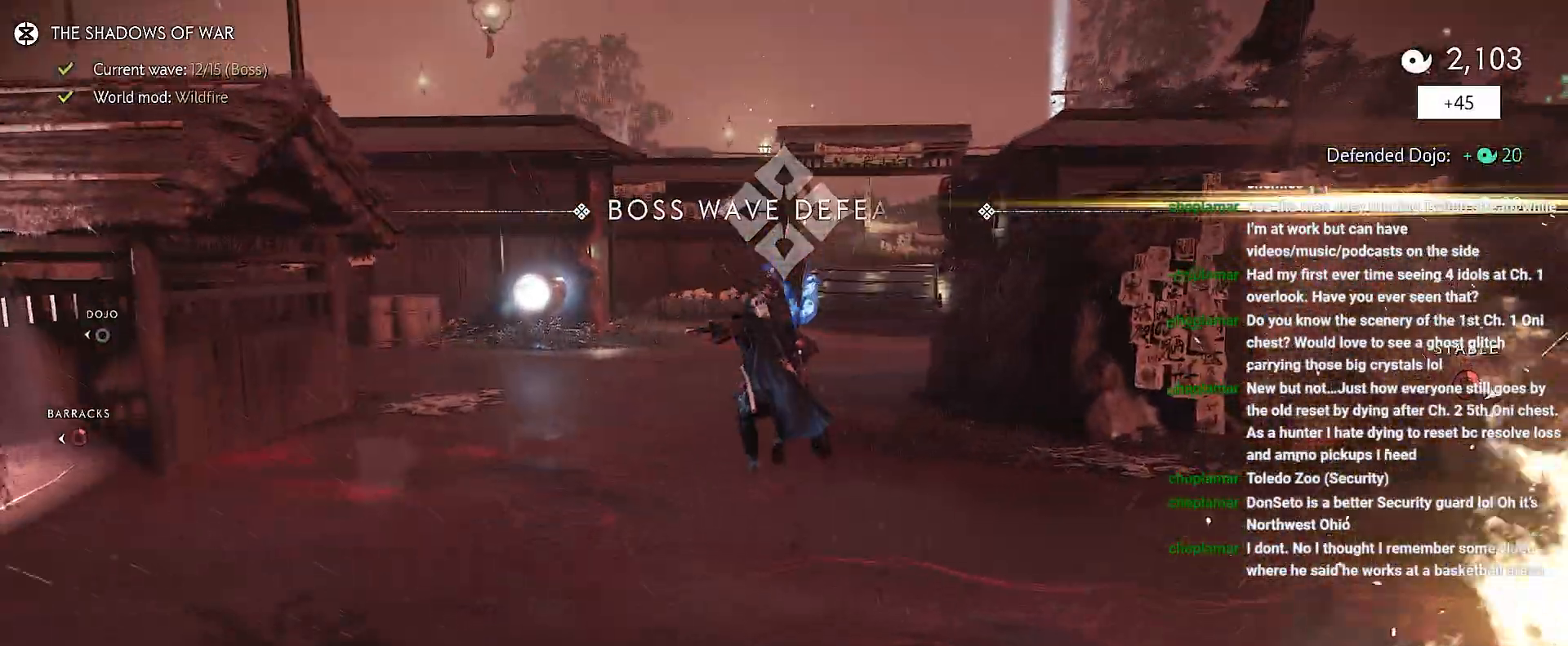
{"dt_ms": 500, "buttons": [], "left_stick": "up-left", "right_stick": "center", "events": [[150, "right_stick", "center"]]}
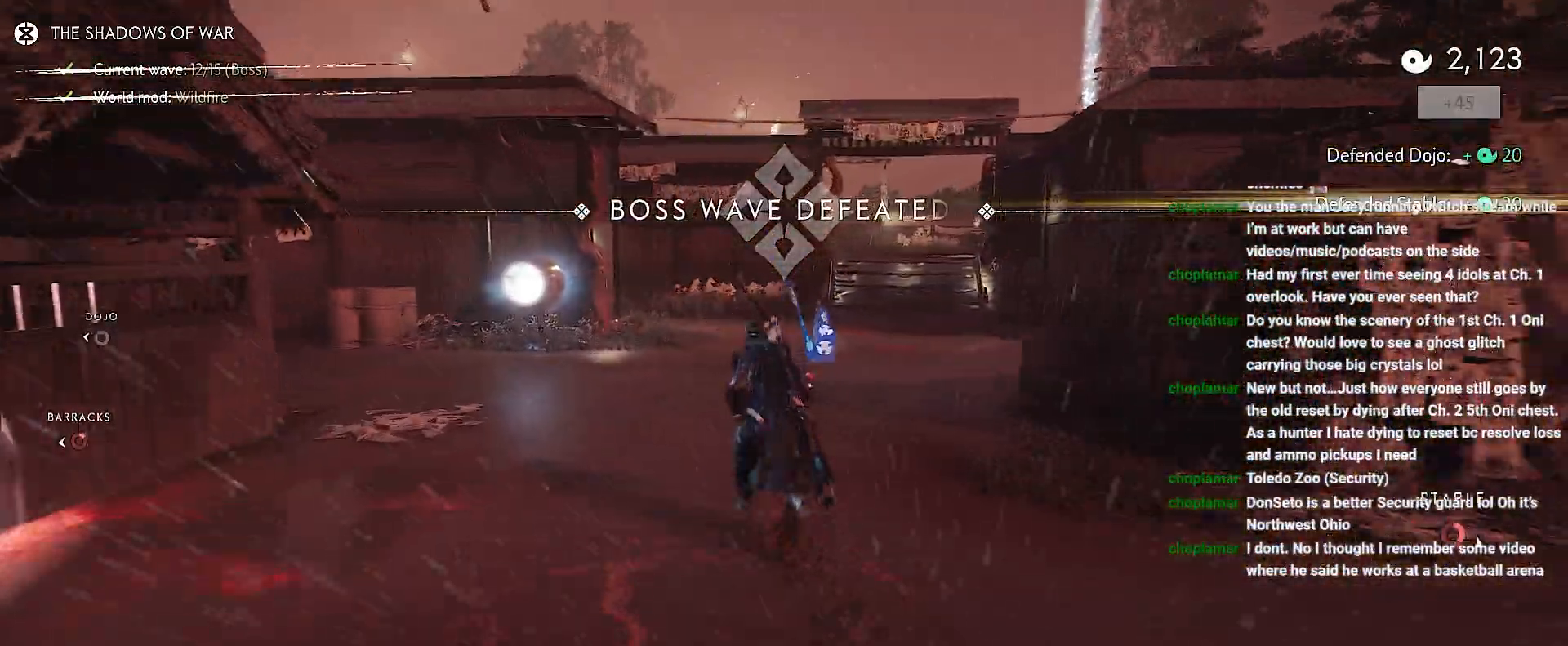
{"dt_ms": 500, "buttons": [], "left_stick": "up", "right_stick": "center", "events": [[100, "left_stick", "up"]]}
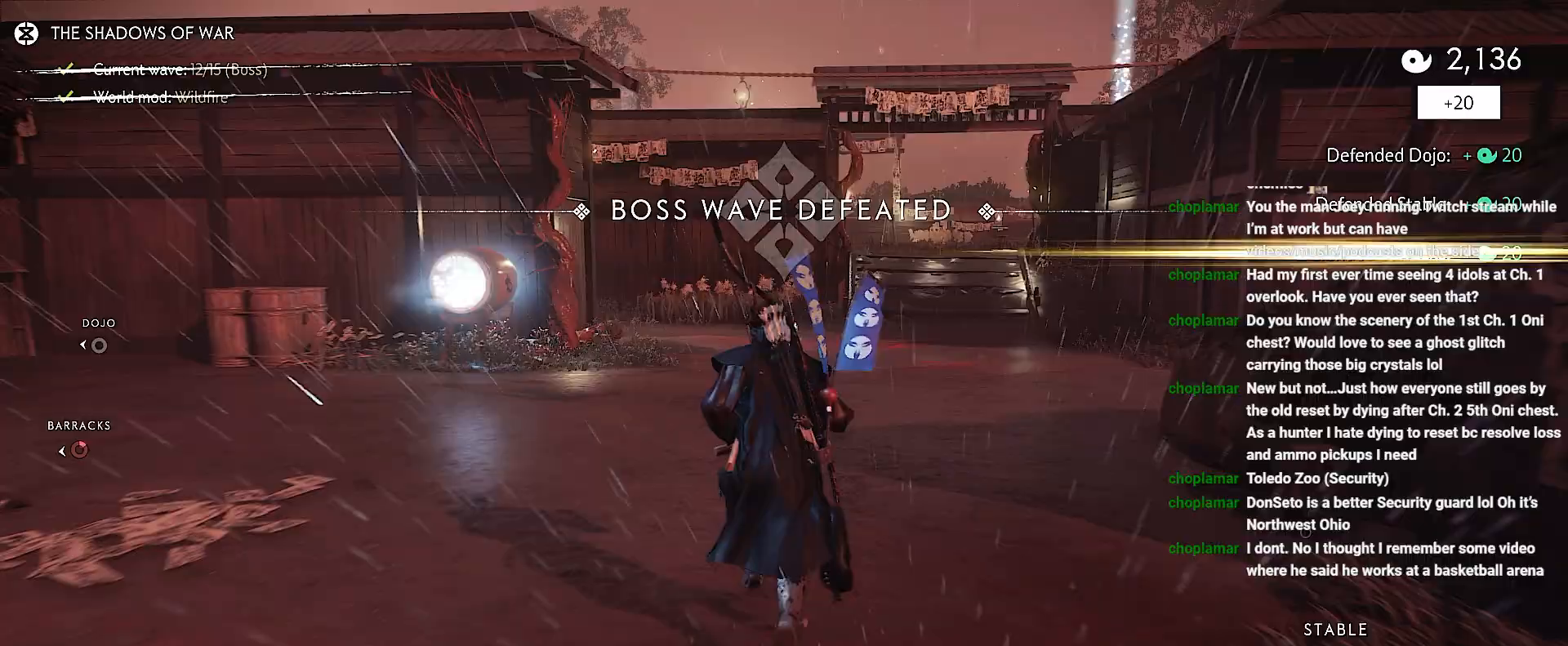
{"dt_ms": 500, "buttons": [], "left_stick": "up", "right_stick": "center", "events": []}
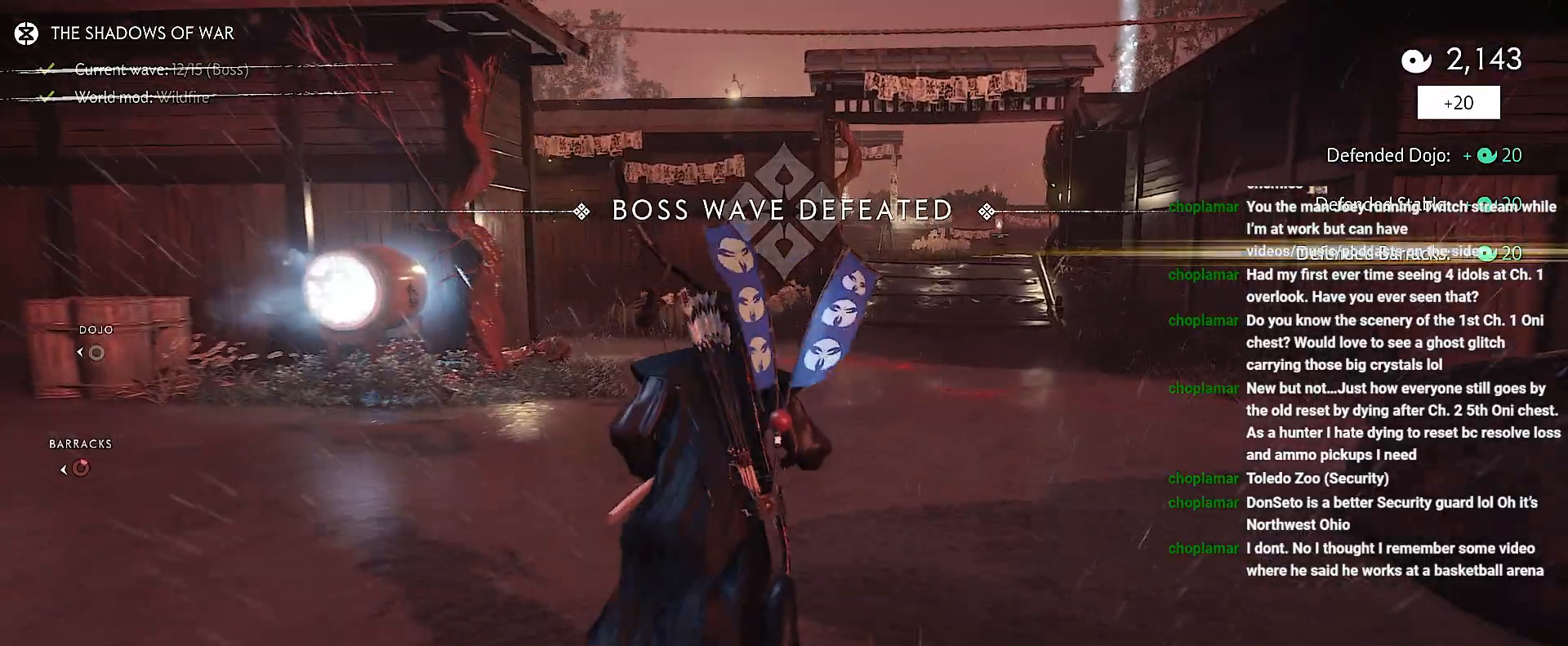
{"dt_ms": 500, "buttons": [], "left_stick": "up", "right_stick": "center", "events": []}
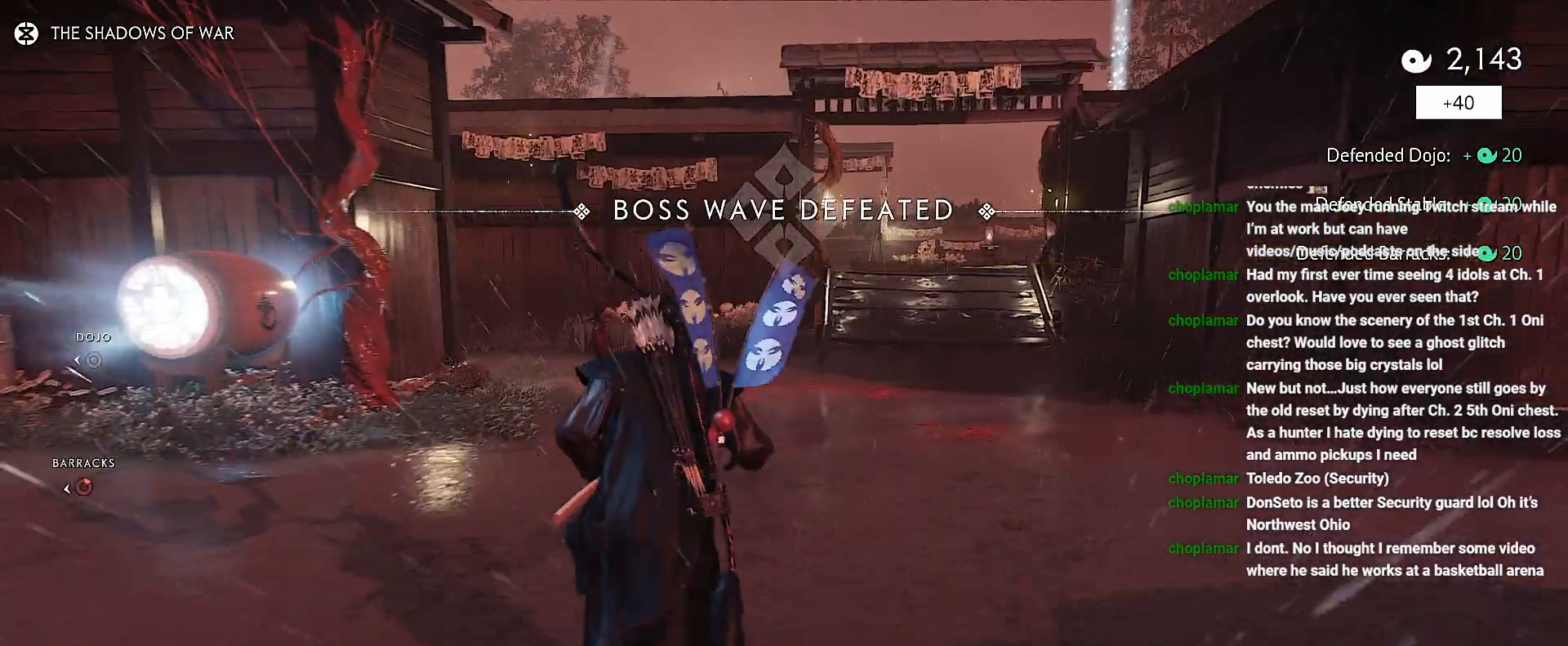
{"dt_ms": 500, "buttons": [], "left_stick": "up", "right_stick": "center", "events": []}
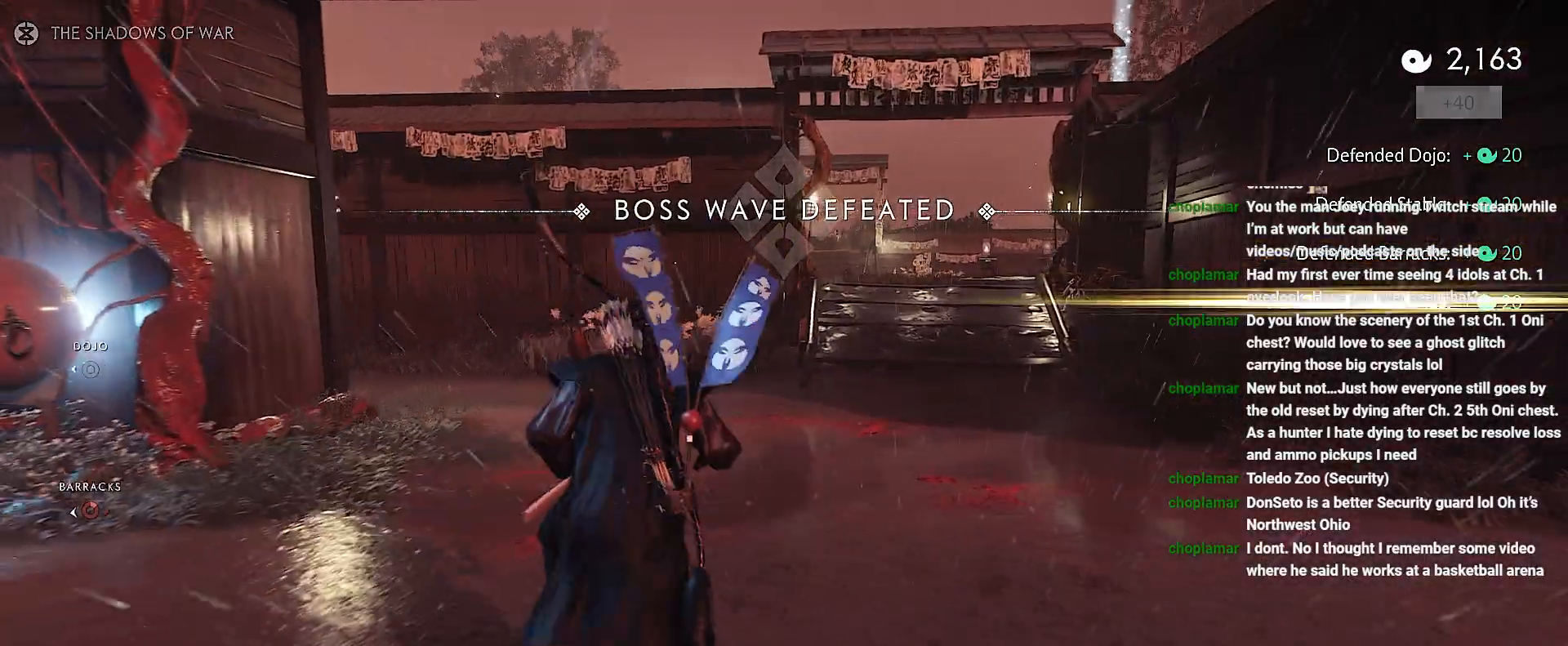
{"dt_ms": 500, "buttons": [], "left_stick": "up", "right_stick": "center", "events": []}
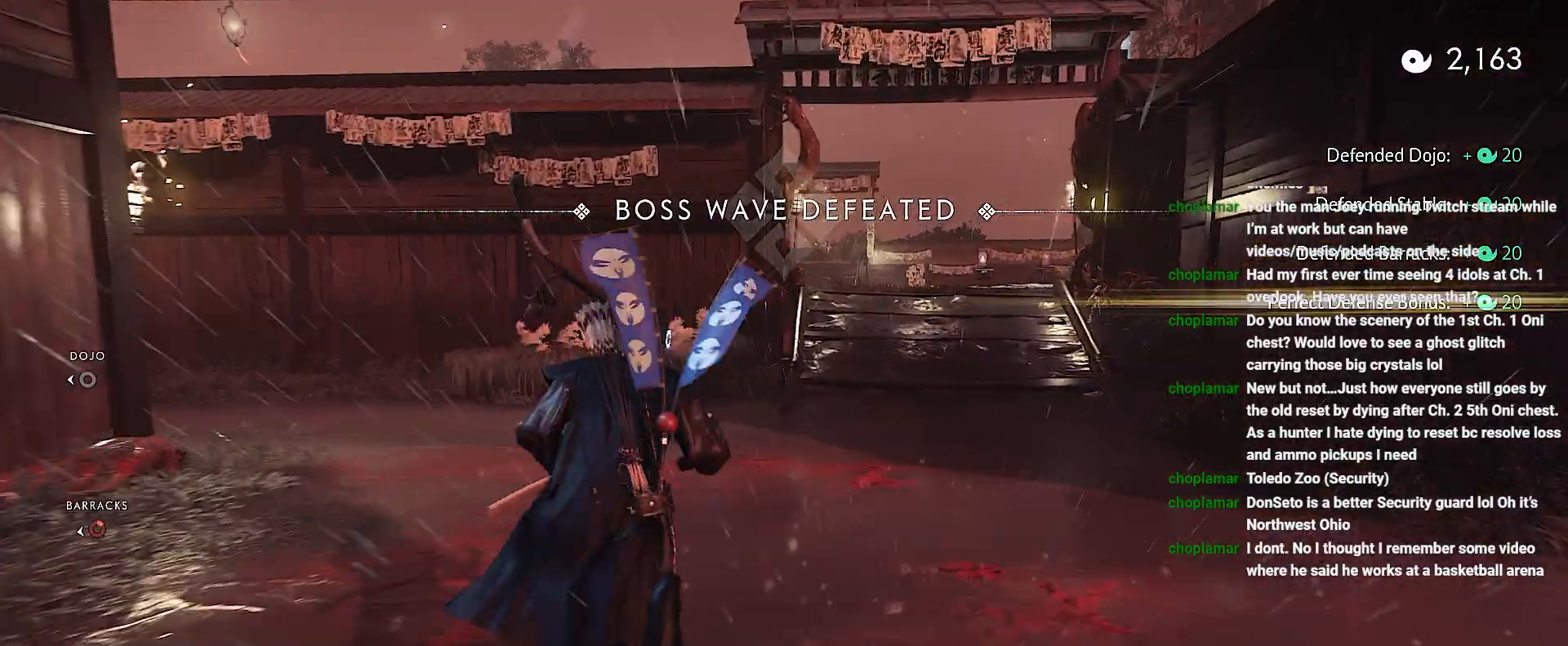
{"dt_ms": 500, "buttons": [], "left_stick": "up", "right_stick": "center", "events": []}
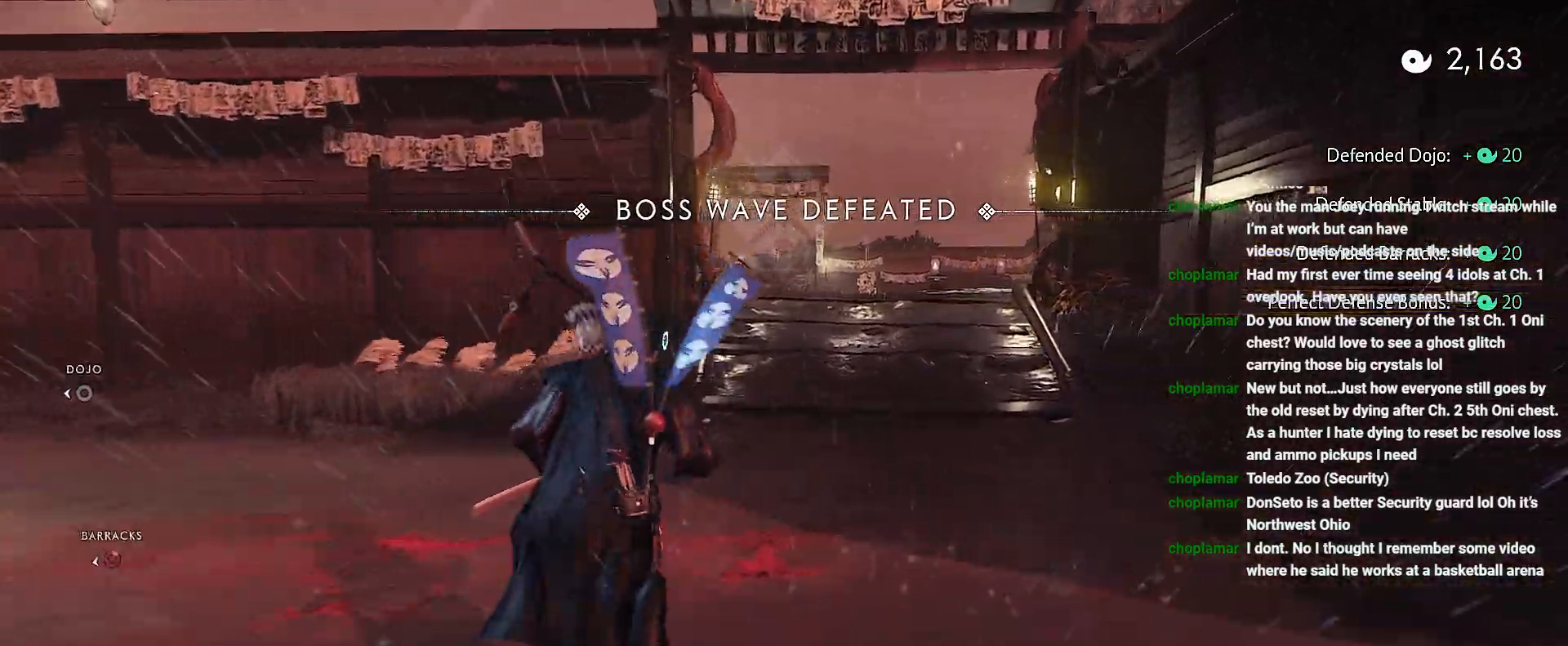
{"dt_ms": 500, "buttons": [], "left_stick": "up", "right_stick": "center", "events": []}
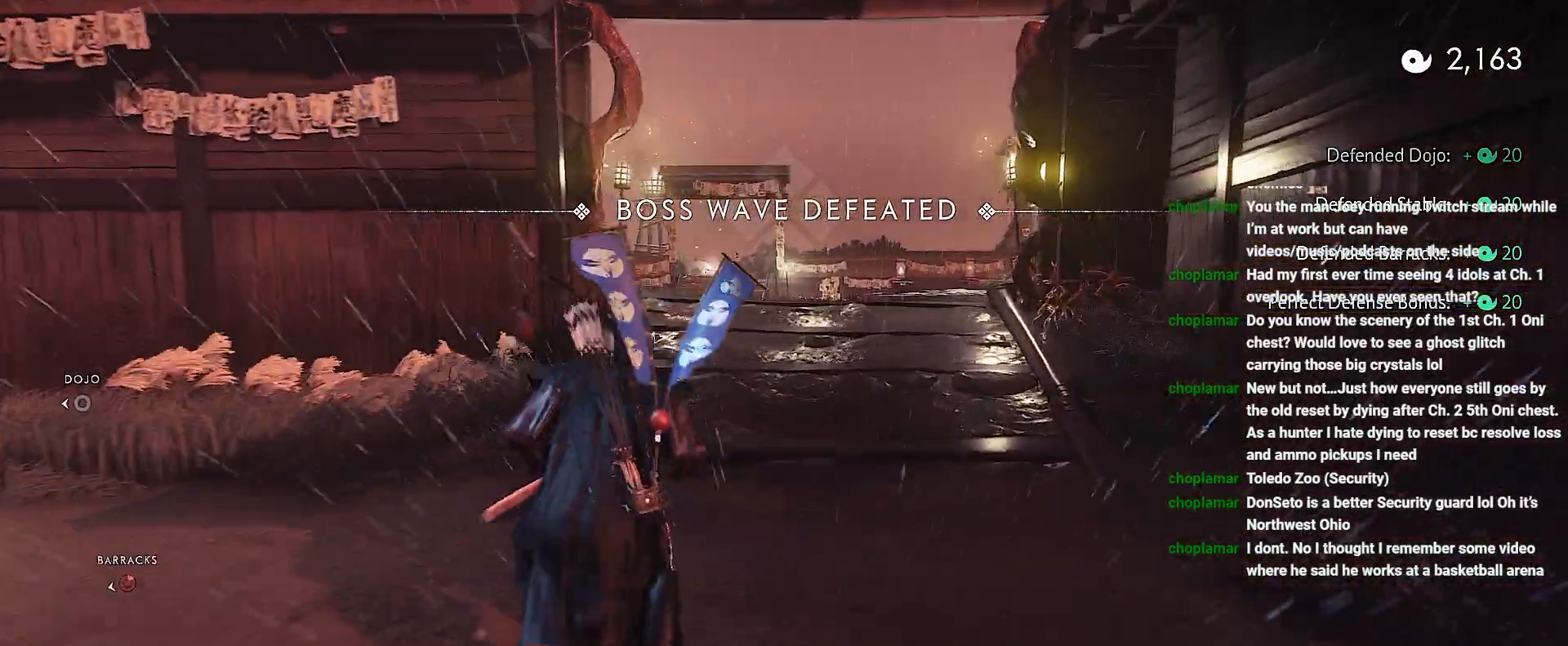
{"dt_ms": 500, "buttons": [], "left_stick": "up", "right_stick": "center", "events": [[300, "TRIANGLE", "down"], [367, "CIRCLE", "down"], [400, "TRIANGLE", "up"], [467, "CIRCLE", "up"]]}
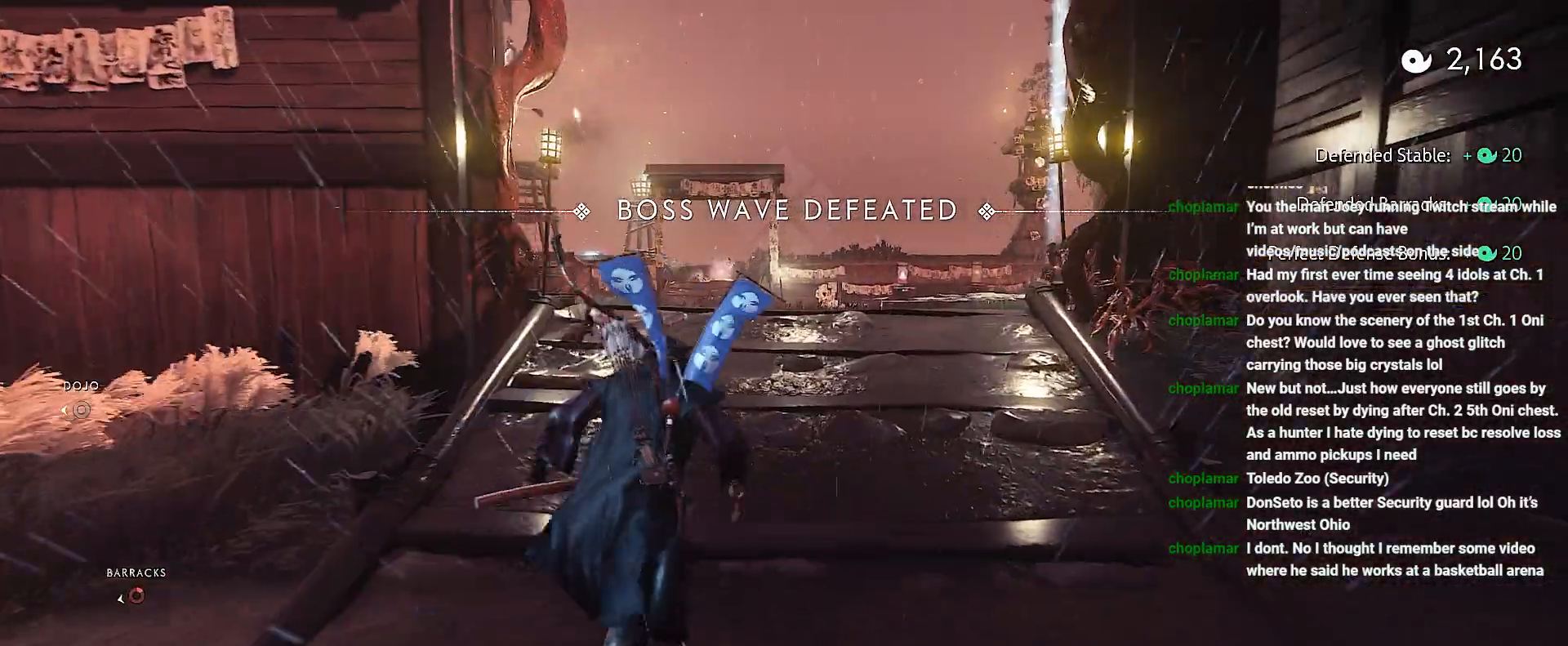
{"dt_ms": 500, "buttons": [], "left_stick": "up", "right_stick": "center", "events": [[67, "CIRCLE", "down"], [167, "CIRCLE", "up"]]}
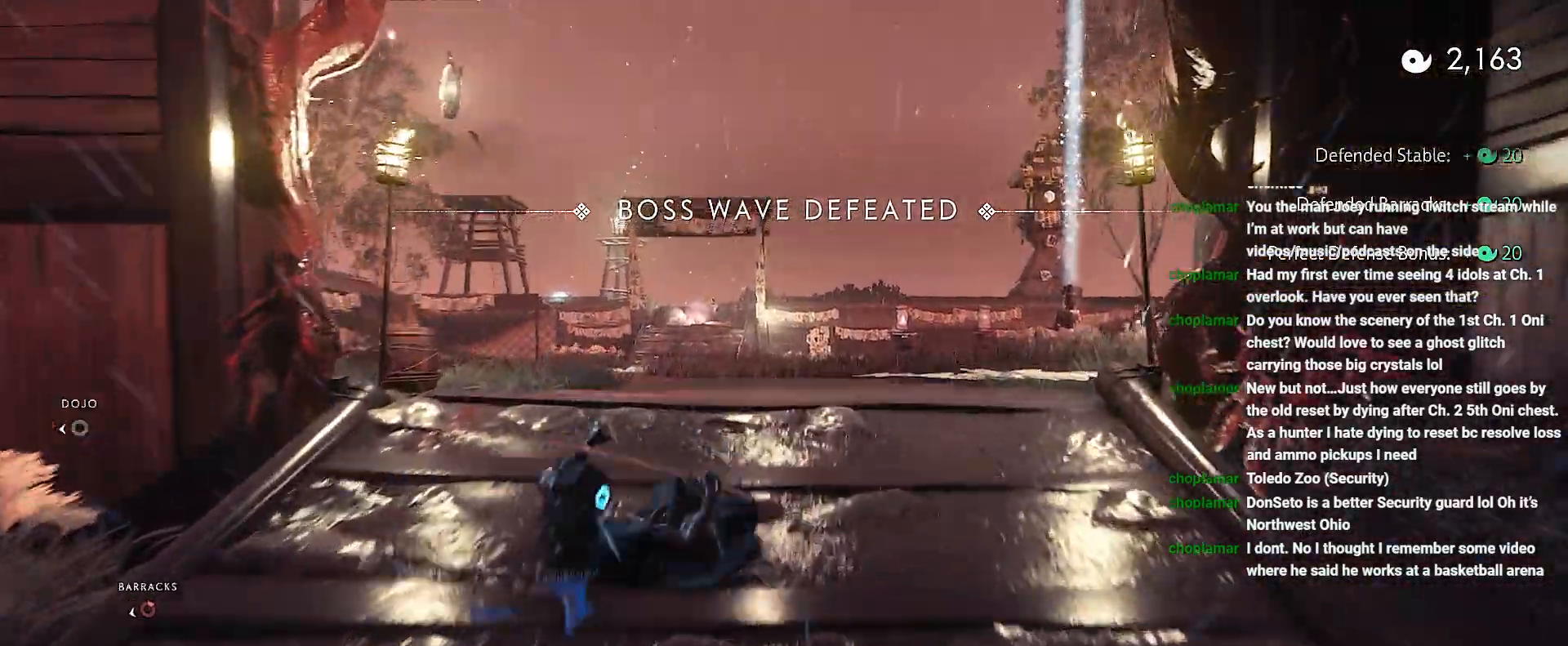
{"dt_ms": 500, "buttons": ["L2"], "left_stick": "up-right", "right_stick": "down-left", "events": [[100, "right_stick", "down-left"], [250, "left_stick", "up-right"], [417, "L2", "down"]]}
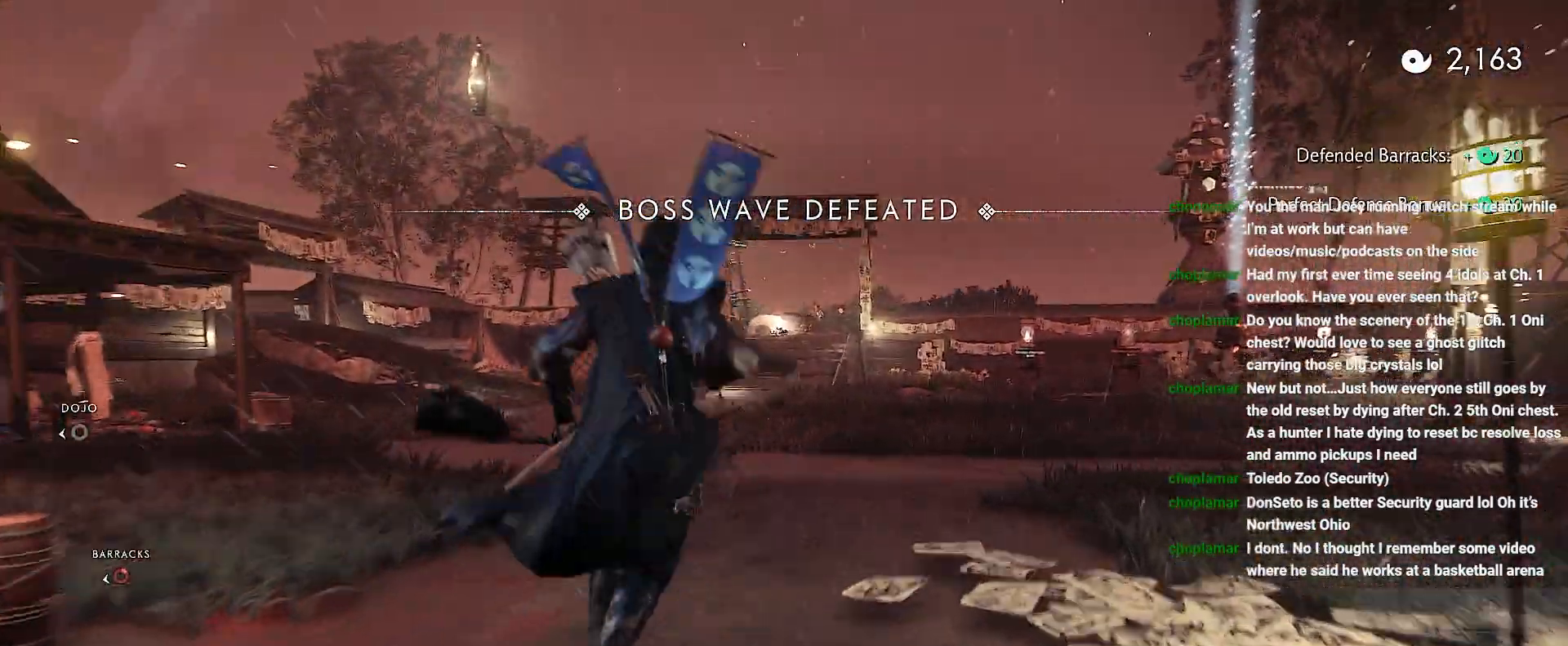
{"dt_ms": 500, "buttons": [], "left_stick": "up-right", "right_stick": "center", "events": [[233, "L2", "up"], [317, "CROSS", "down"], [350, "right_stick", "center"], [400, "right_stick", "down-left"], [433, "CROSS", "up"], [500, "right_stick", "center"]]}
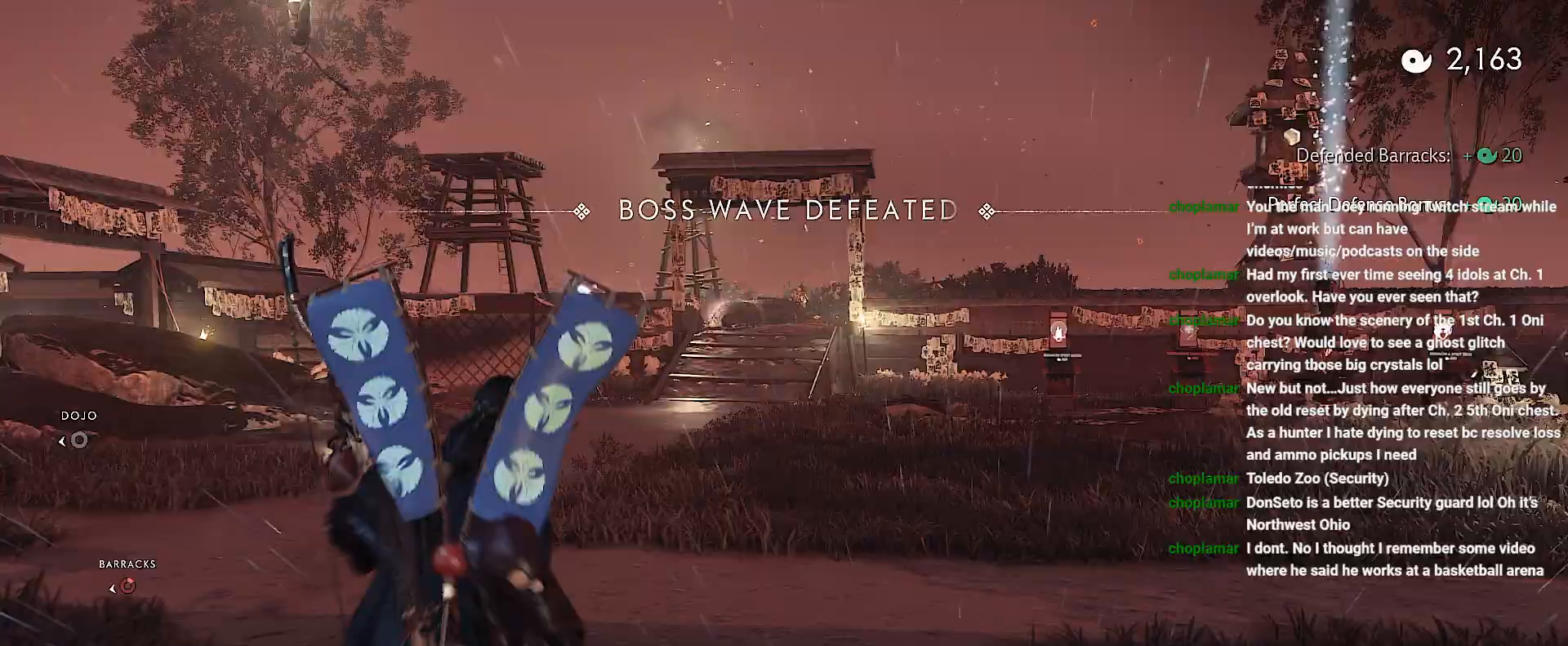
{"dt_ms": 500, "buttons": [], "left_stick": "up-right", "right_stick": "center", "events": [[133, "right_stick", "up-right"], [383, "right_stick", "center"]]}